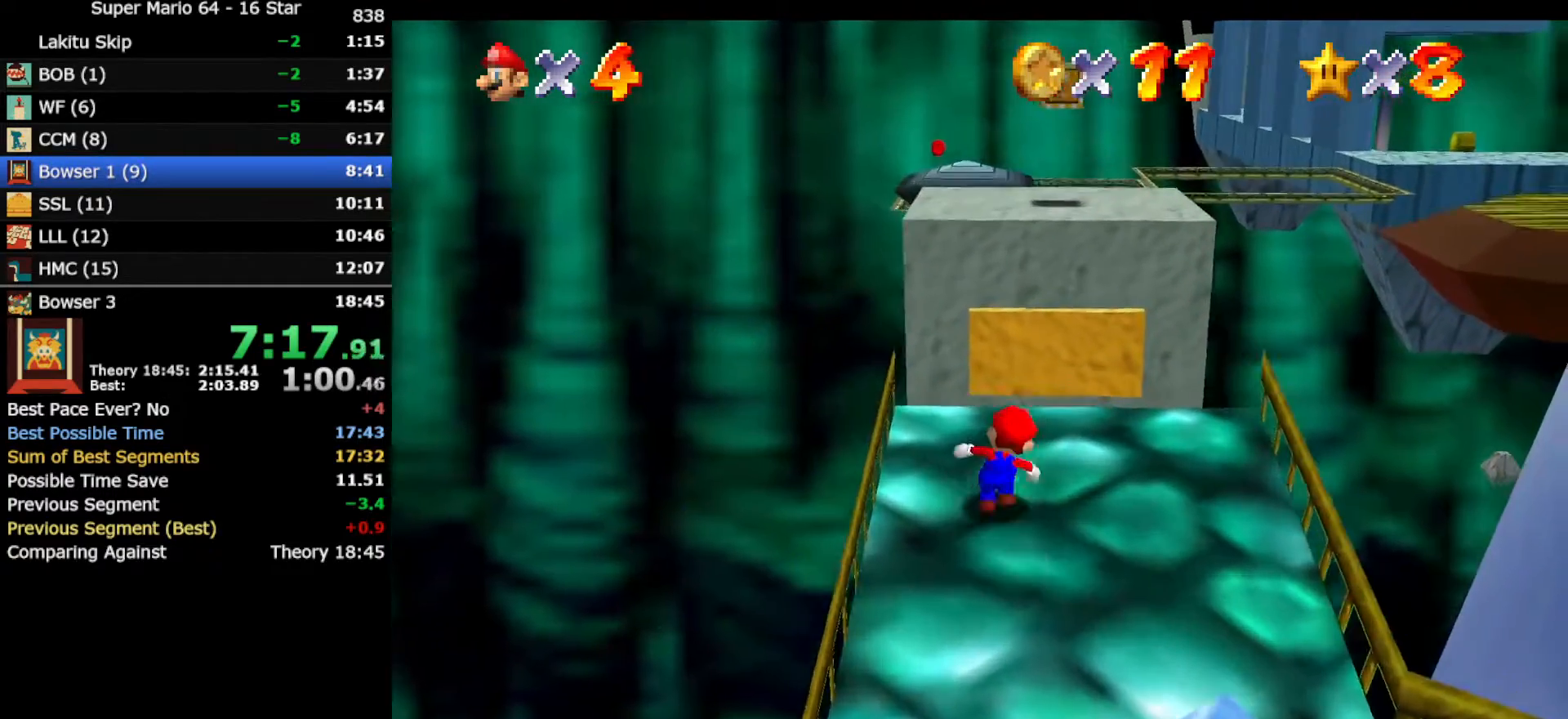
Gameplay with a controller (Nintendo layout); each line is a JSON object with the inputs held at the frame after it. "events" lists button and stick changes between this image and that frame as [ms after this image, input, new state], when the widget could be followed in between. Not read: L3 R3 other_buttons.
{"buttons": ["A", "Z"], "left_stick": "up", "events": [[117, "Z", "down"], [150, "A", "down"]]}
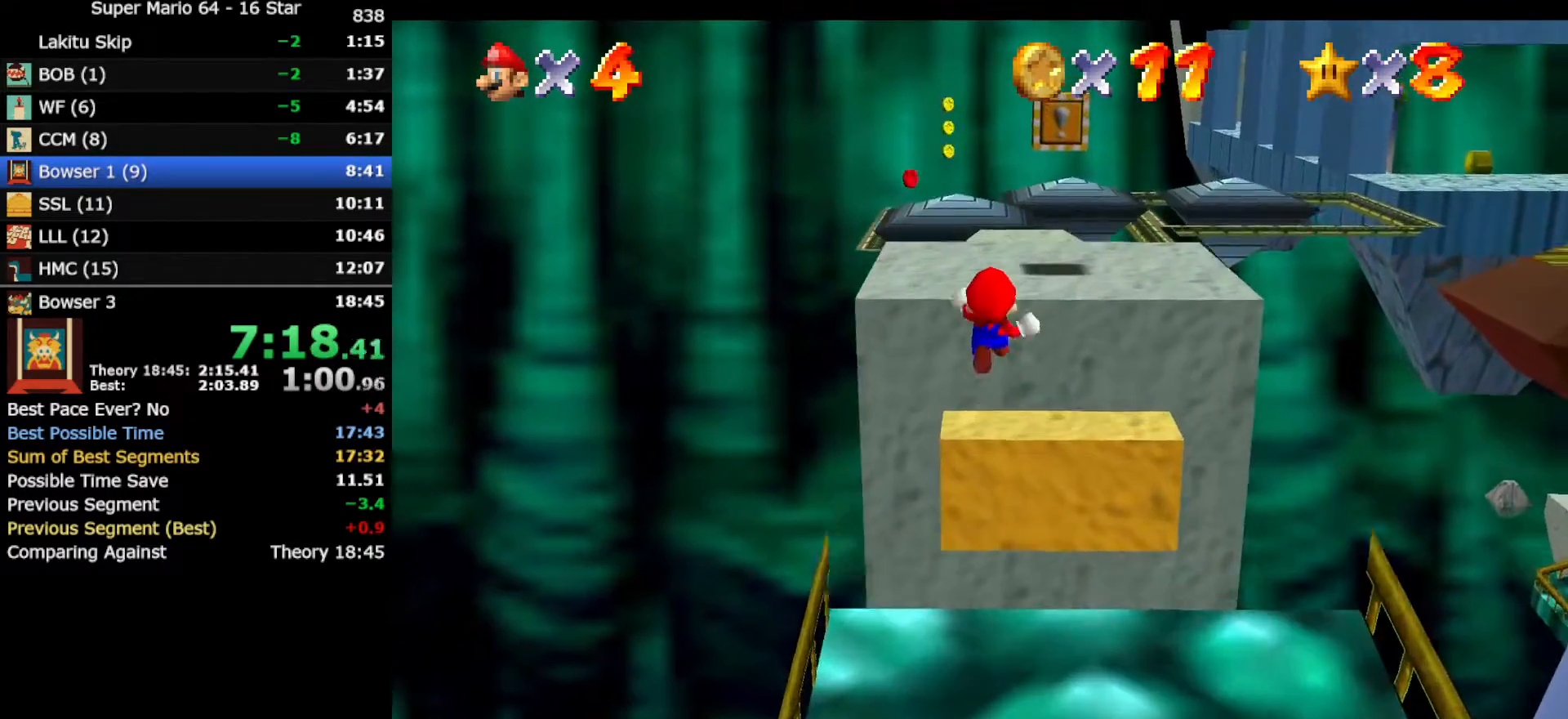
{"buttons": [], "left_stick": "center", "events": [[117, "A", "up"], [117, "left_stick", "up-right"], [133, "Z", "up"], [283, "C_LEFT", "down"], [300, "left_stick", "center"], [333, "C_LEFT", "up"], [383, "C_LEFT", "down"], [483, "C_LEFT", "up"]]}
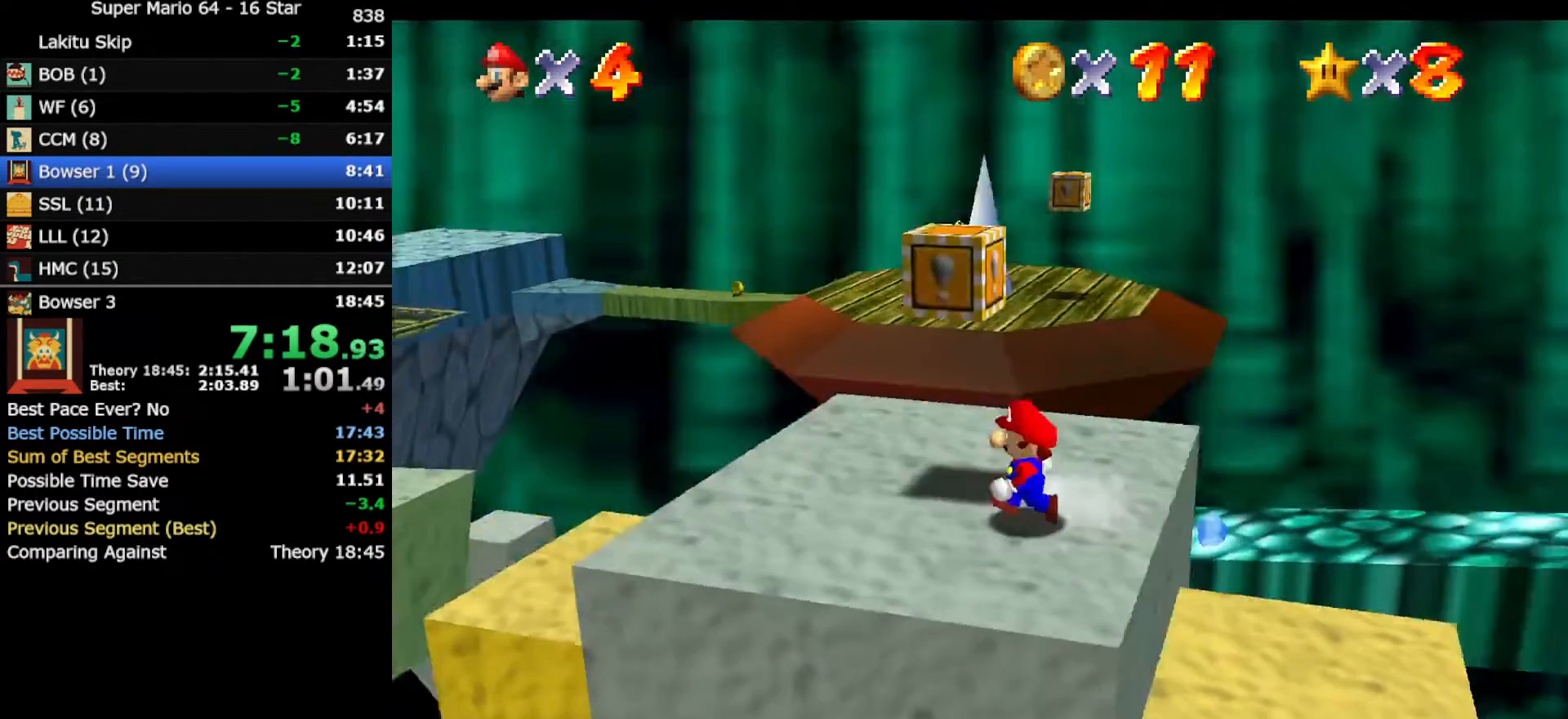
{"buttons": [], "left_stick": "left", "events": [[17, "left_stick", "left"]]}
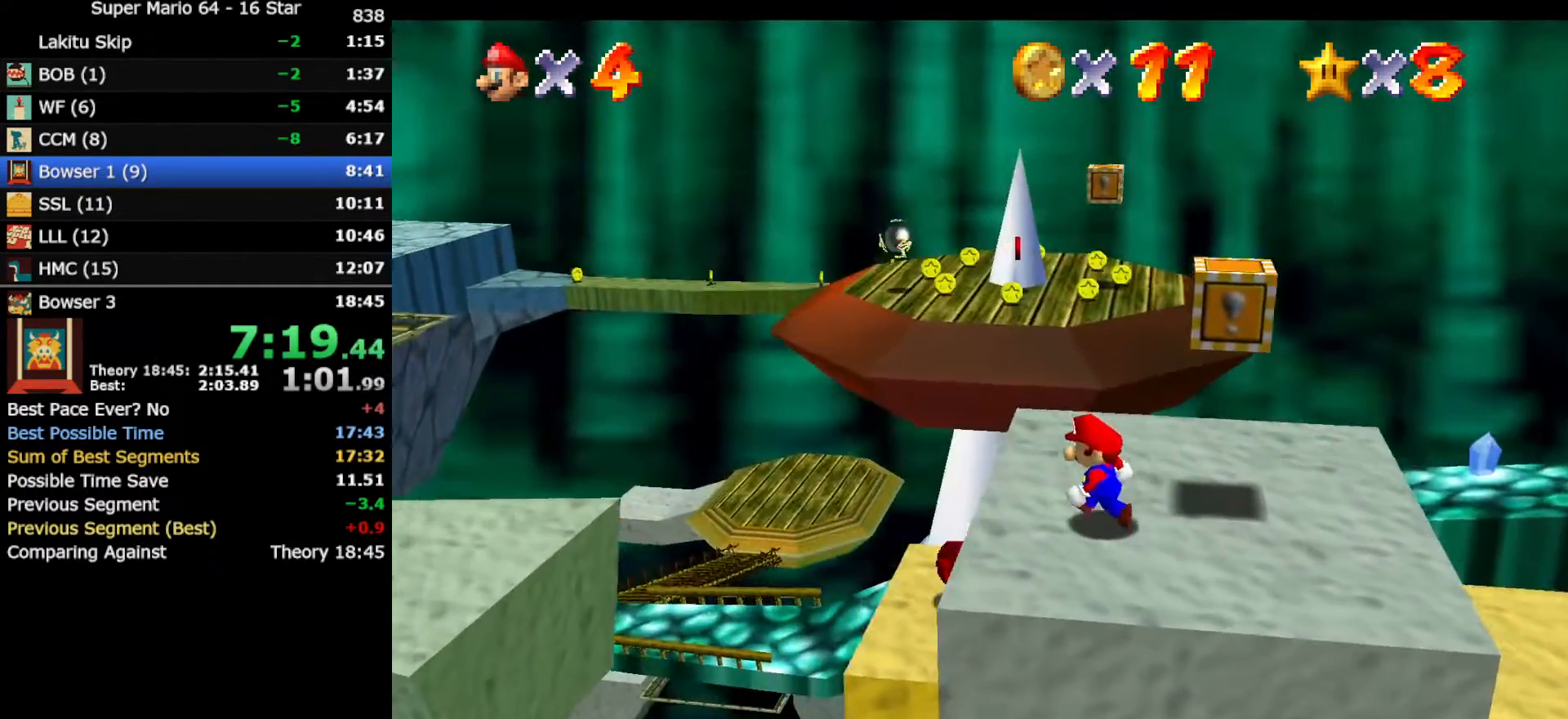
{"buttons": [], "left_stick": "down-right", "events": [[133, "A", "down"], [167, "left_stick", "center"], [300, "A", "up"], [383, "left_stick", "down-right"]]}
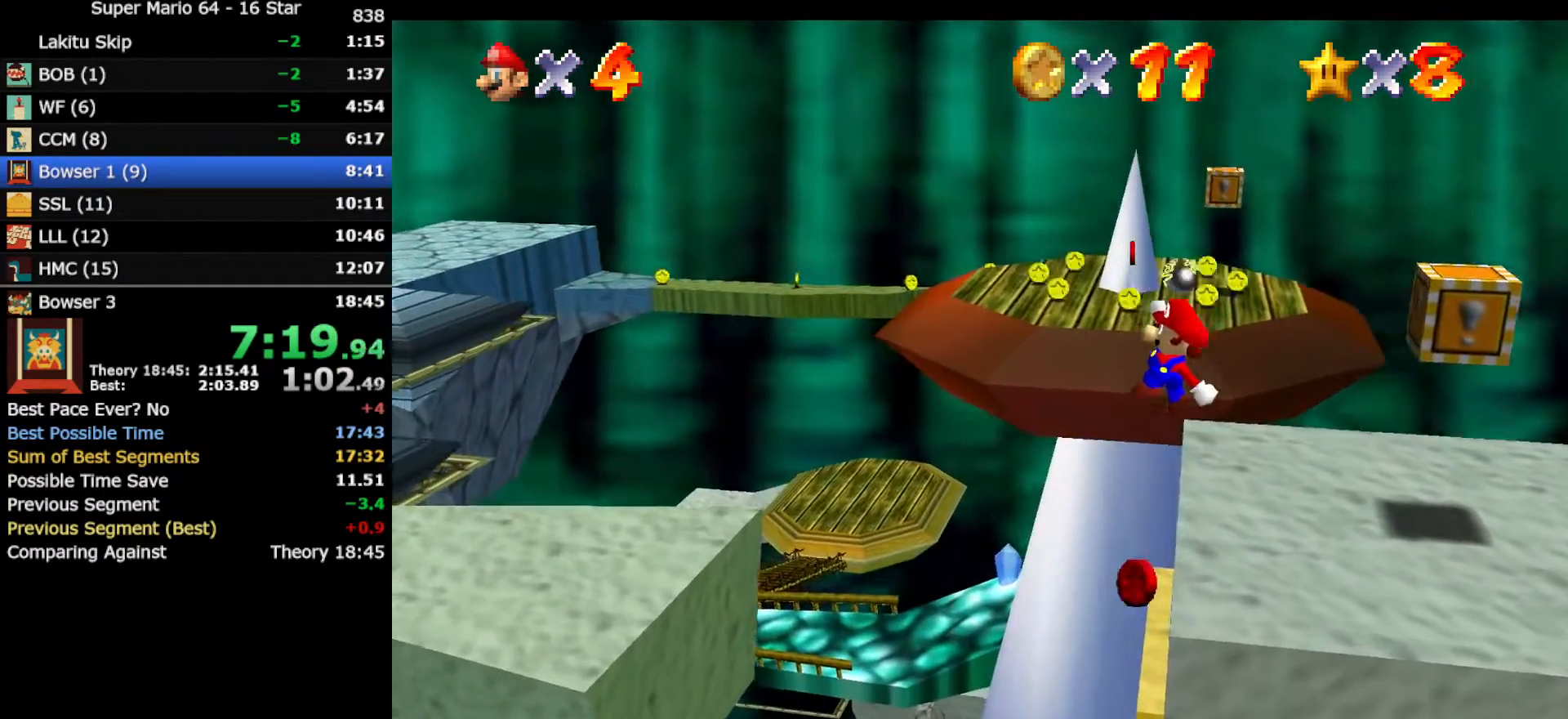
{"buttons": [], "left_stick": "center", "events": [[150, "B", "down"], [150, "left_stick", "center"], [267, "B", "up"], [300, "left_stick", "down-right"], [450, "left_stick", "center"]]}
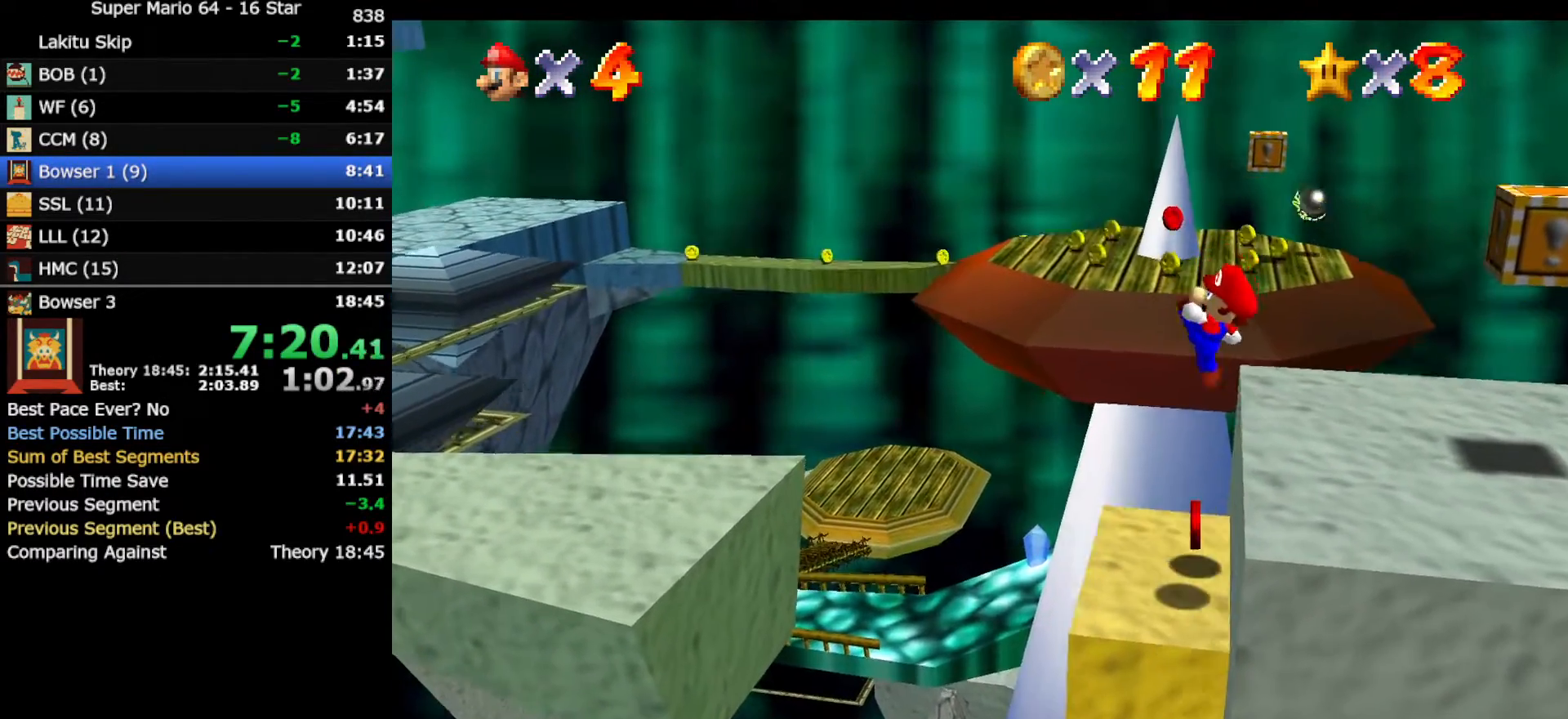
{"buttons": [], "left_stick": "up", "events": [[267, "left_stick", "up"]]}
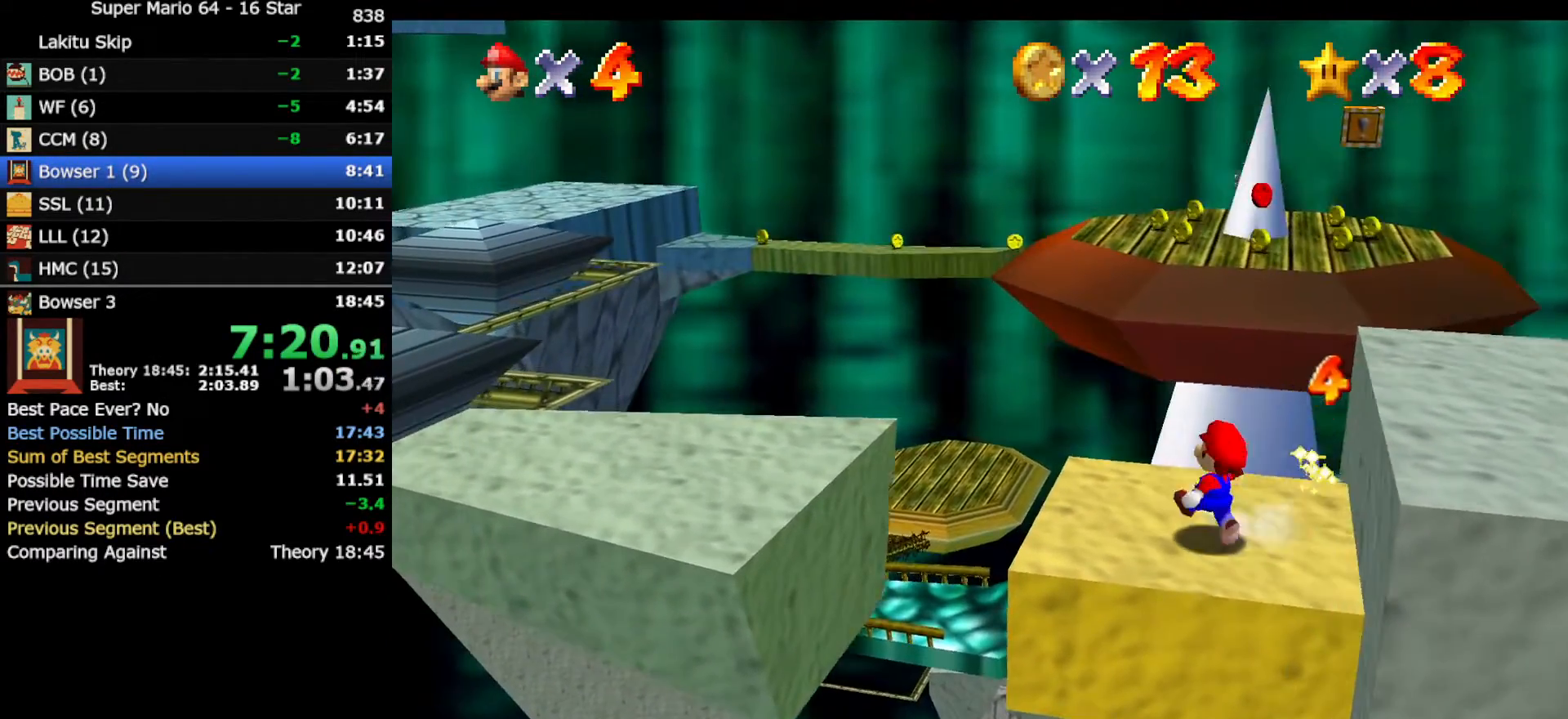
{"buttons": ["A", "Z"], "left_stick": "up", "events": [[383, "Z", "down"], [433, "A", "down"]]}
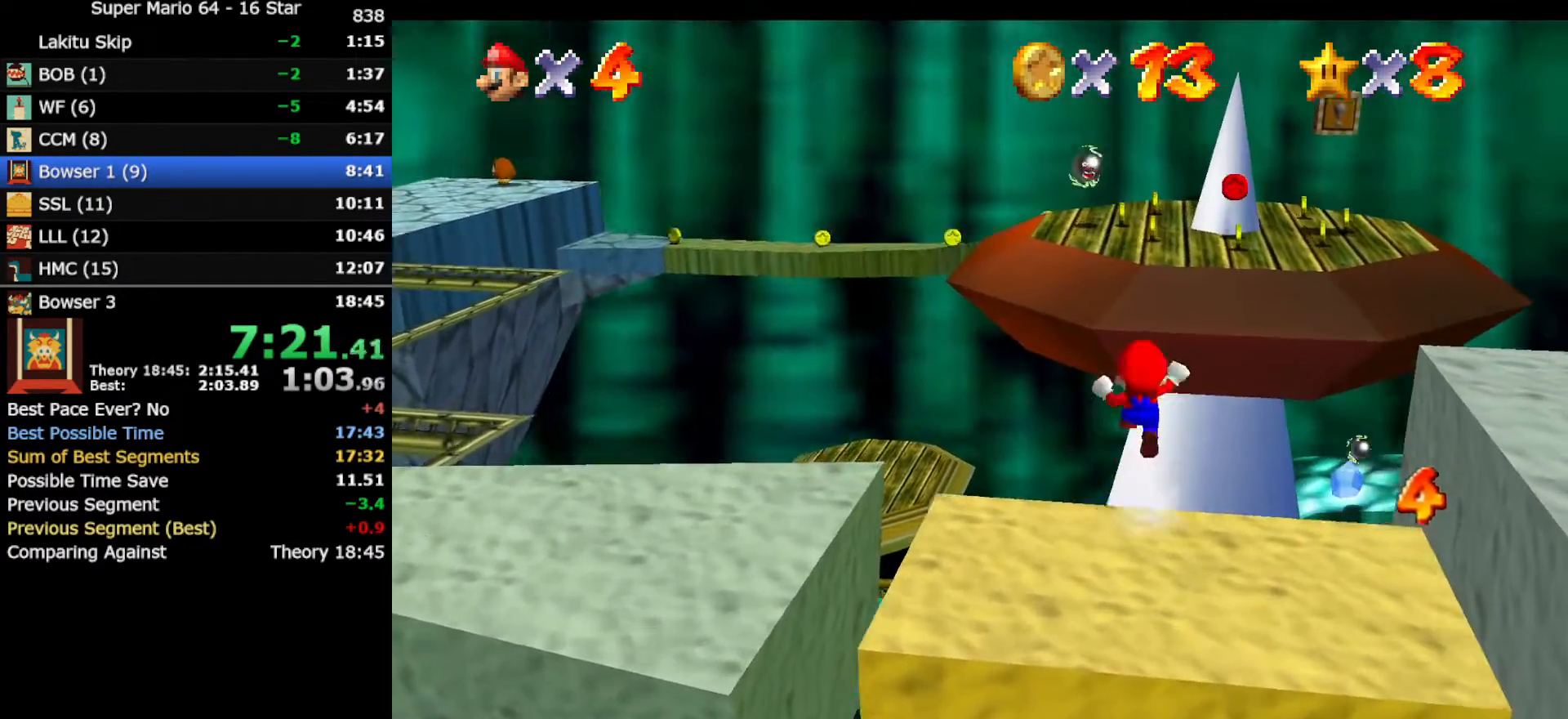
{"buttons": ["C_RIGHT"], "left_stick": "up", "events": [[67, "A", "up"], [217, "Z", "up"], [383, "C_RIGHT", "down"], [417, "C_RIGHT", "up"], [483, "C_RIGHT", "down"]]}
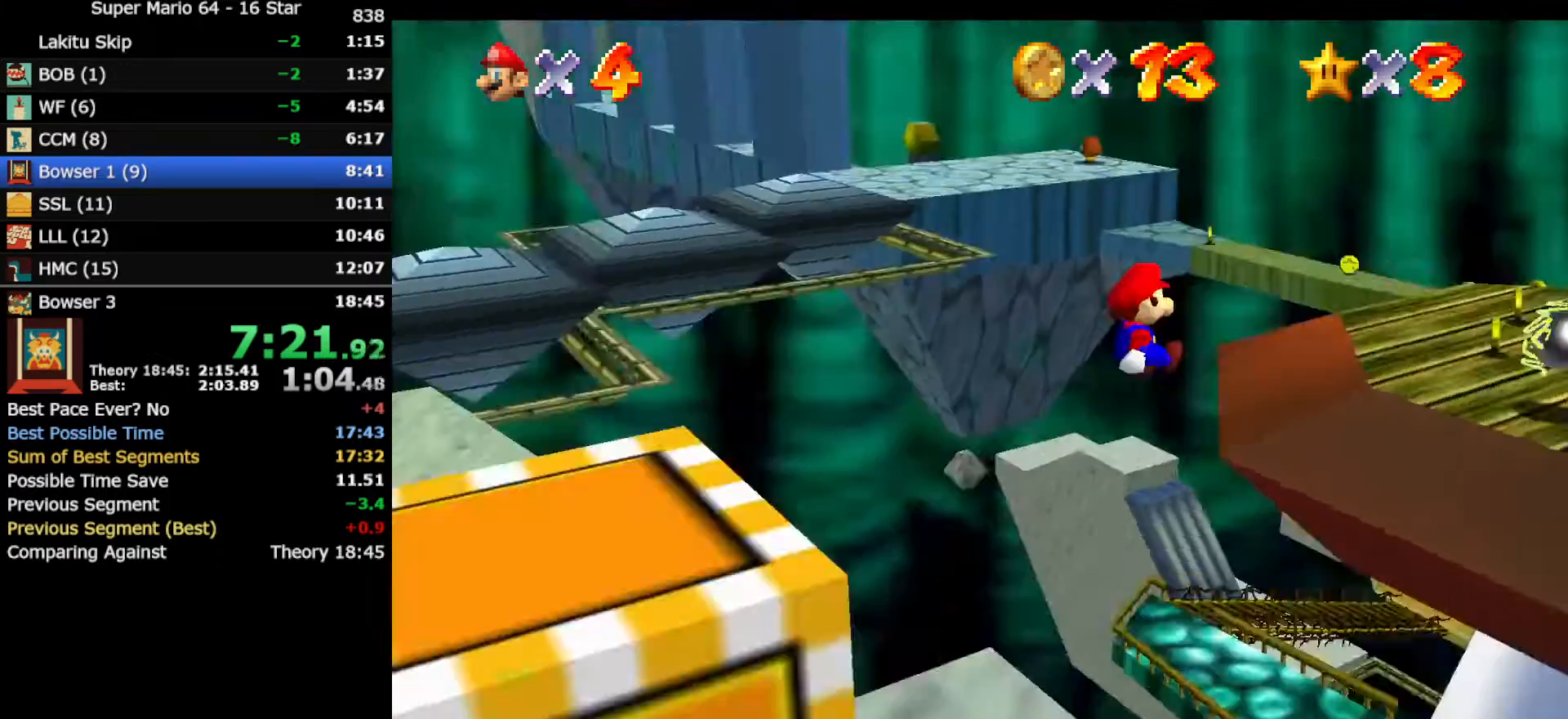
{"buttons": [], "left_stick": "center", "events": [[83, "C_RIGHT", "up"], [150, "C_RIGHT", "down"], [150, "left_stick", "up-right"], [200, "C_RIGHT", "up"], [350, "left_stick", "center"]]}
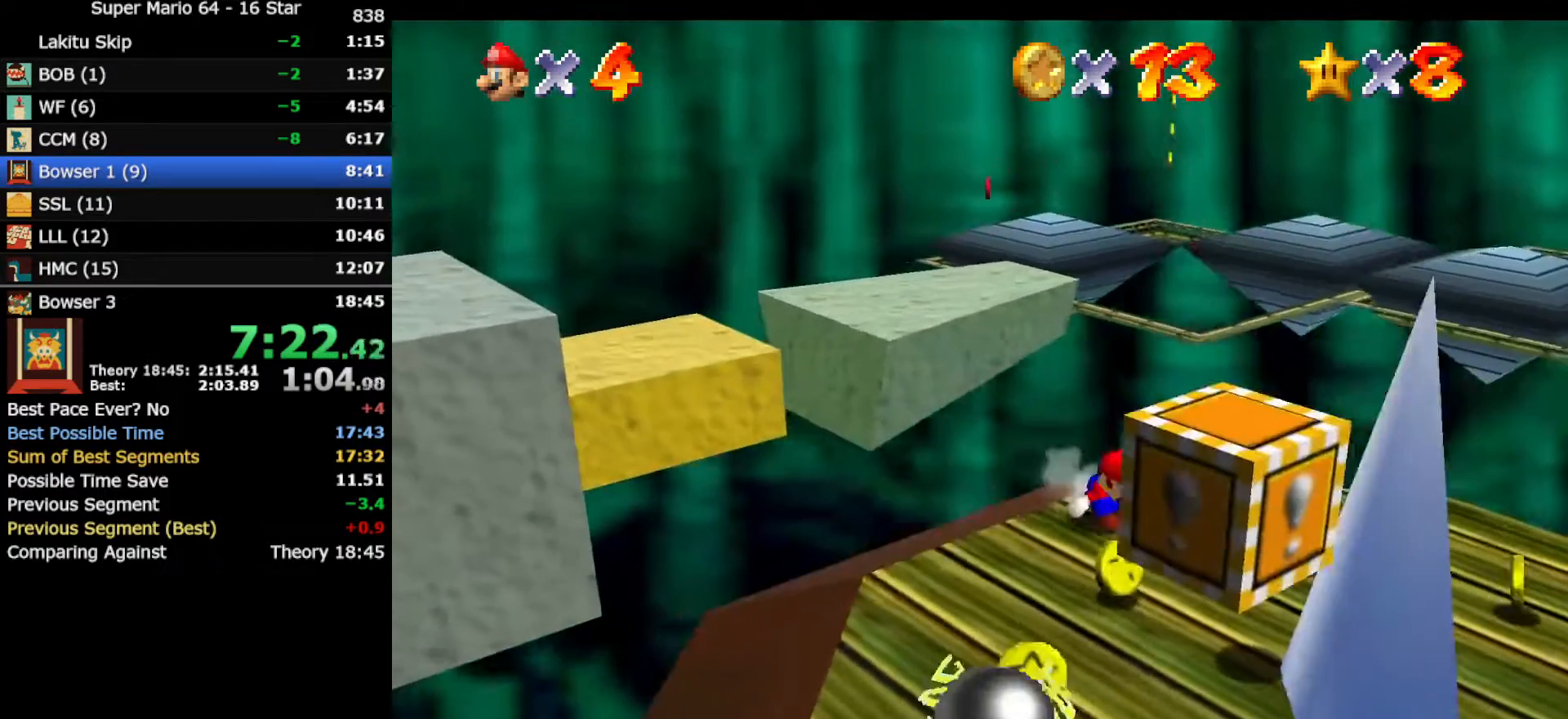
{"buttons": [], "left_stick": "down-right", "events": [[133, "left_stick", "down"], [267, "left_stick", "down-right"]]}
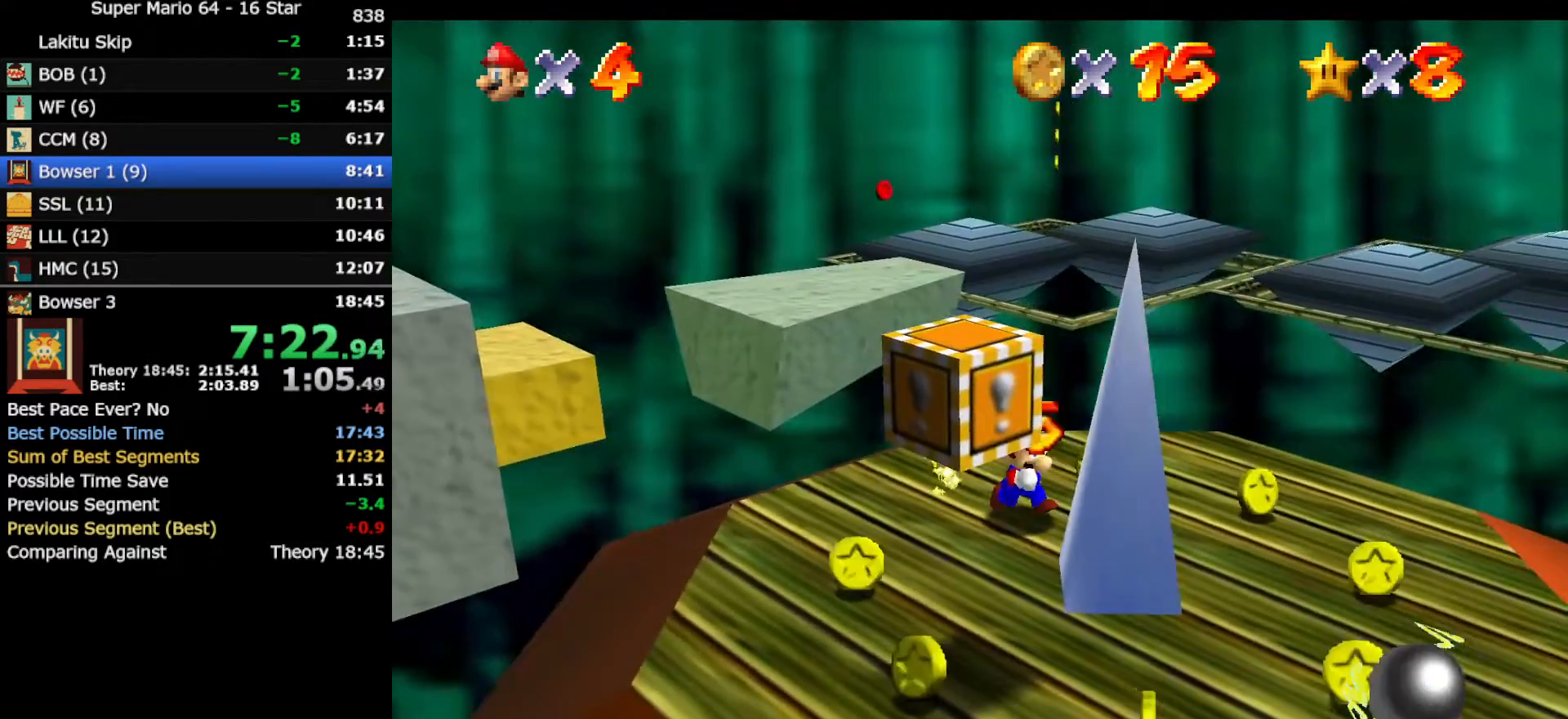
{"buttons": [], "left_stick": "up-left", "events": [[33, "left_stick", "down-left"], [117, "left_stick", "left"], [283, "left_stick", "up-left"]]}
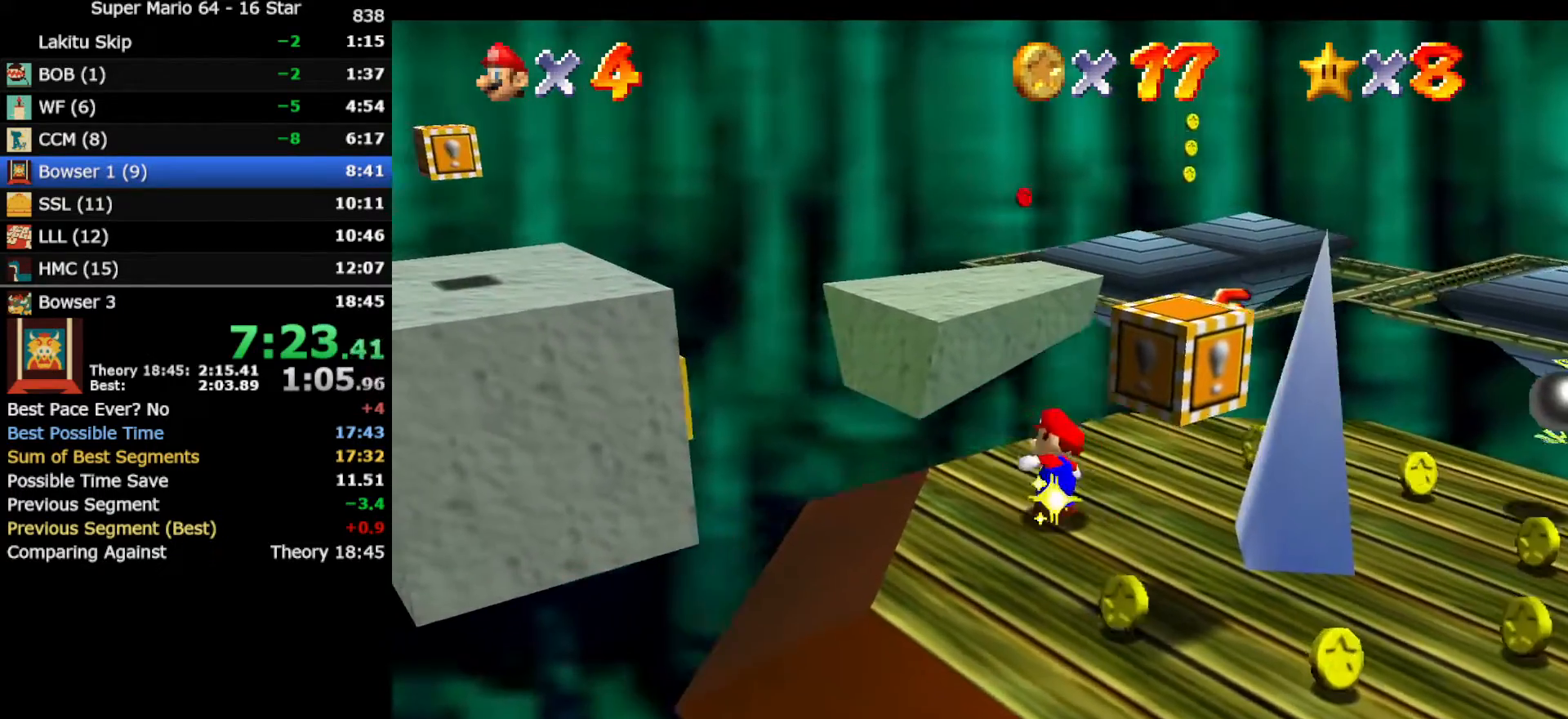
{"buttons": ["A", "Z"], "left_stick": "up", "events": [[117, "left_stick", "up"], [317, "Z", "down"], [383, "A", "down"]]}
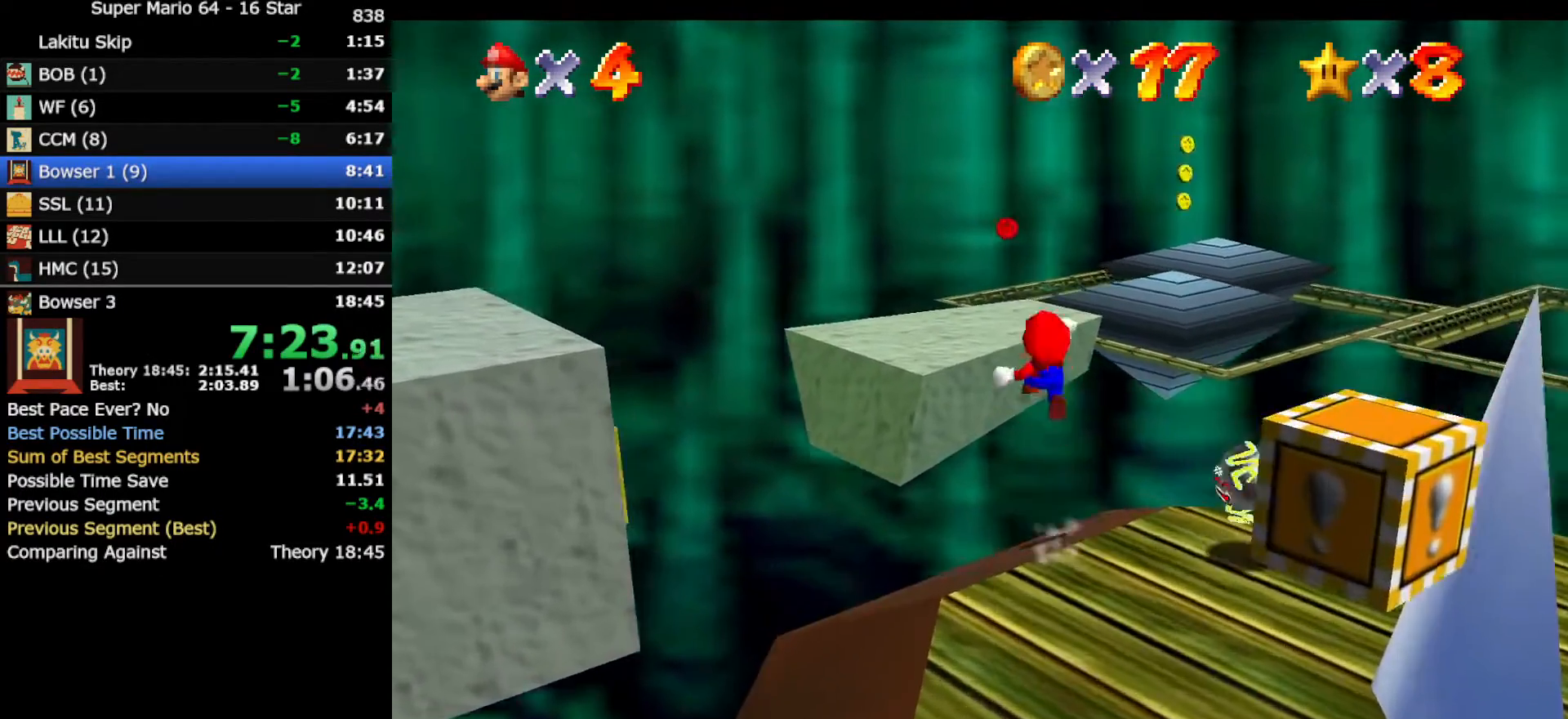
{"buttons": ["A", "Z"], "left_stick": "up", "events": []}
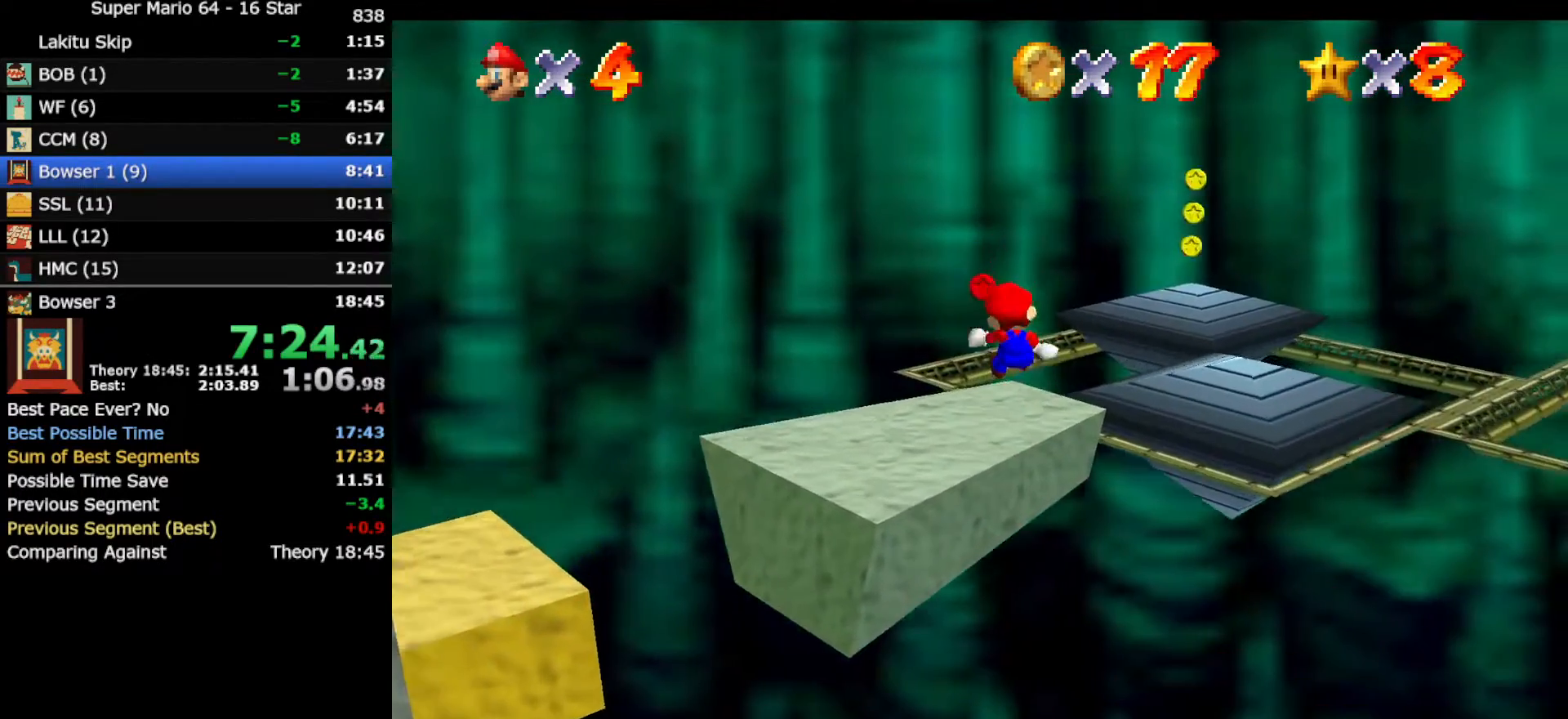
{"buttons": ["C_LEFT"], "left_stick": "center", "events": [[100, "A", "up"], [100, "Z", "up"], [150, "left_stick", "center"], [217, "C_LEFT", "down"], [317, "C_LEFT", "up"], [383, "C_LEFT", "down"]]}
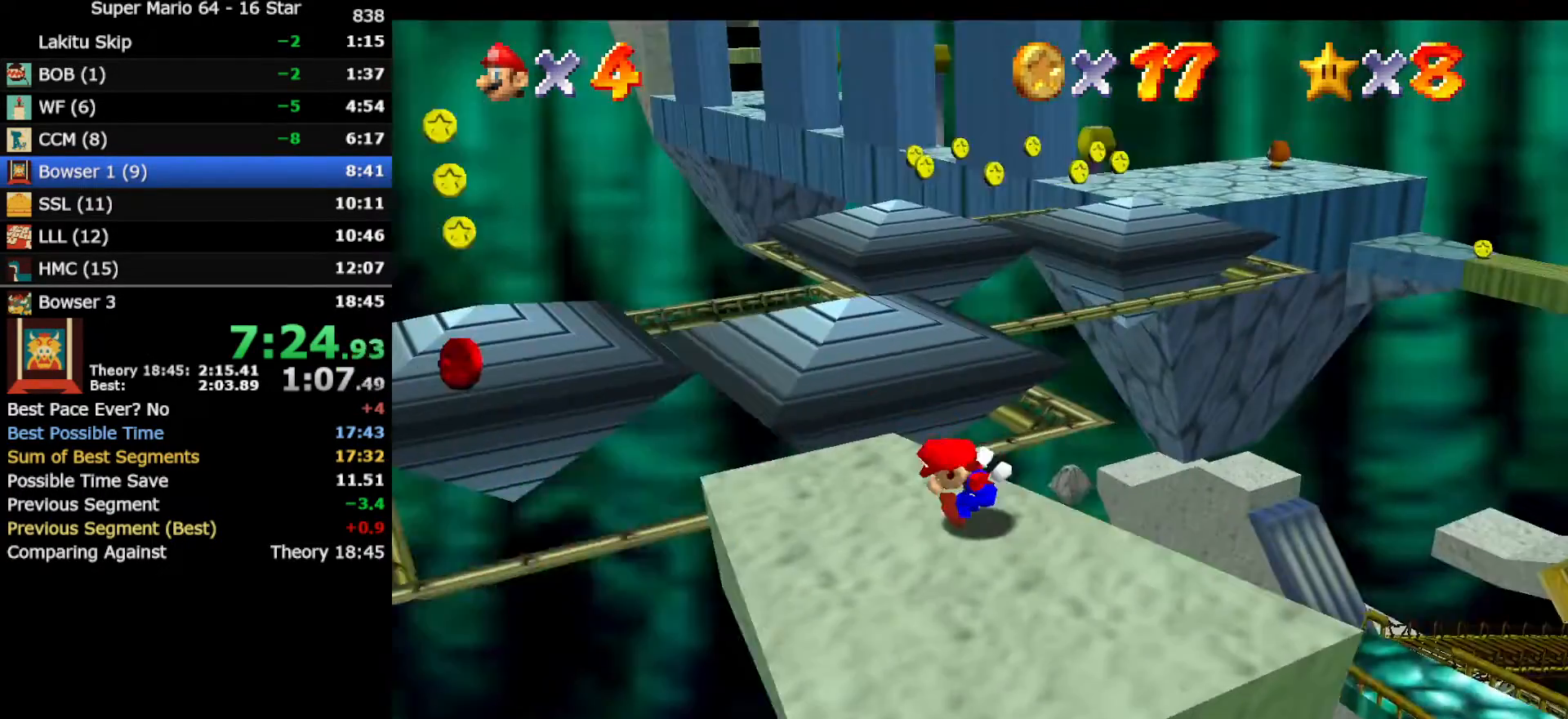
{"buttons": [], "left_stick": "left", "events": [[17, "C_LEFT", "up"], [267, "left_stick", "left"]]}
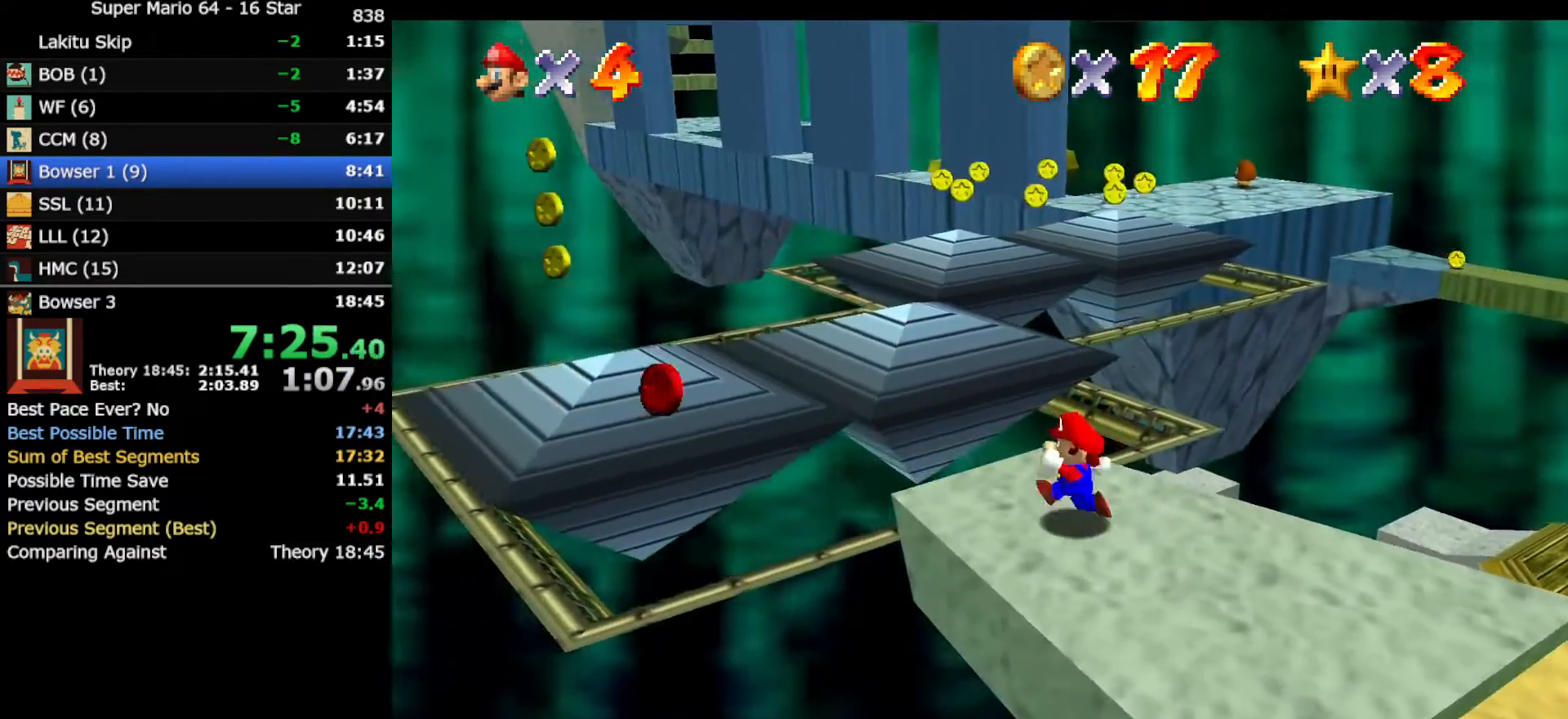
{"buttons": [], "left_stick": "left", "events": [[333, "A", "down"], [483, "A", "up"]]}
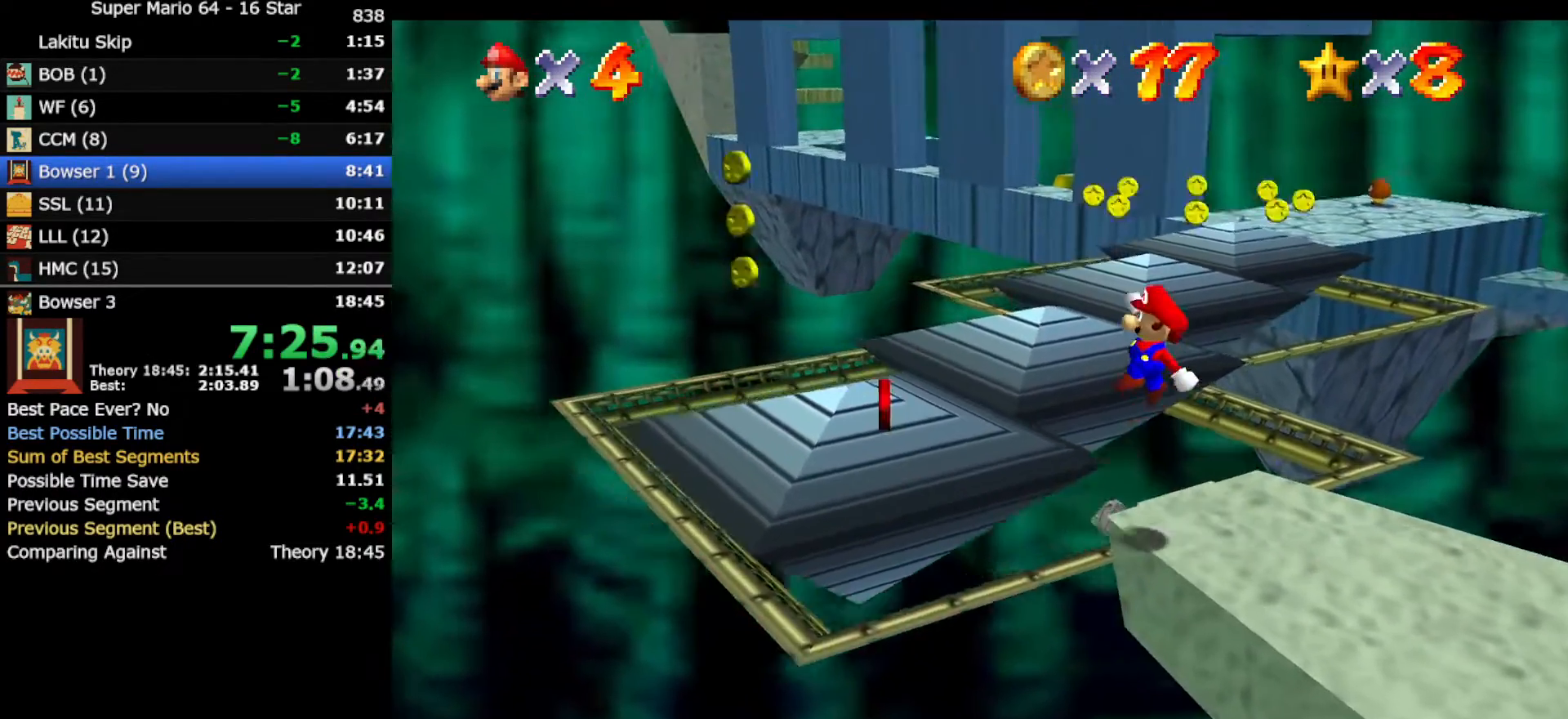
{"buttons": [], "left_stick": "up-left", "events": [[200, "left_stick", "center"], [300, "left_stick", "up-left"]]}
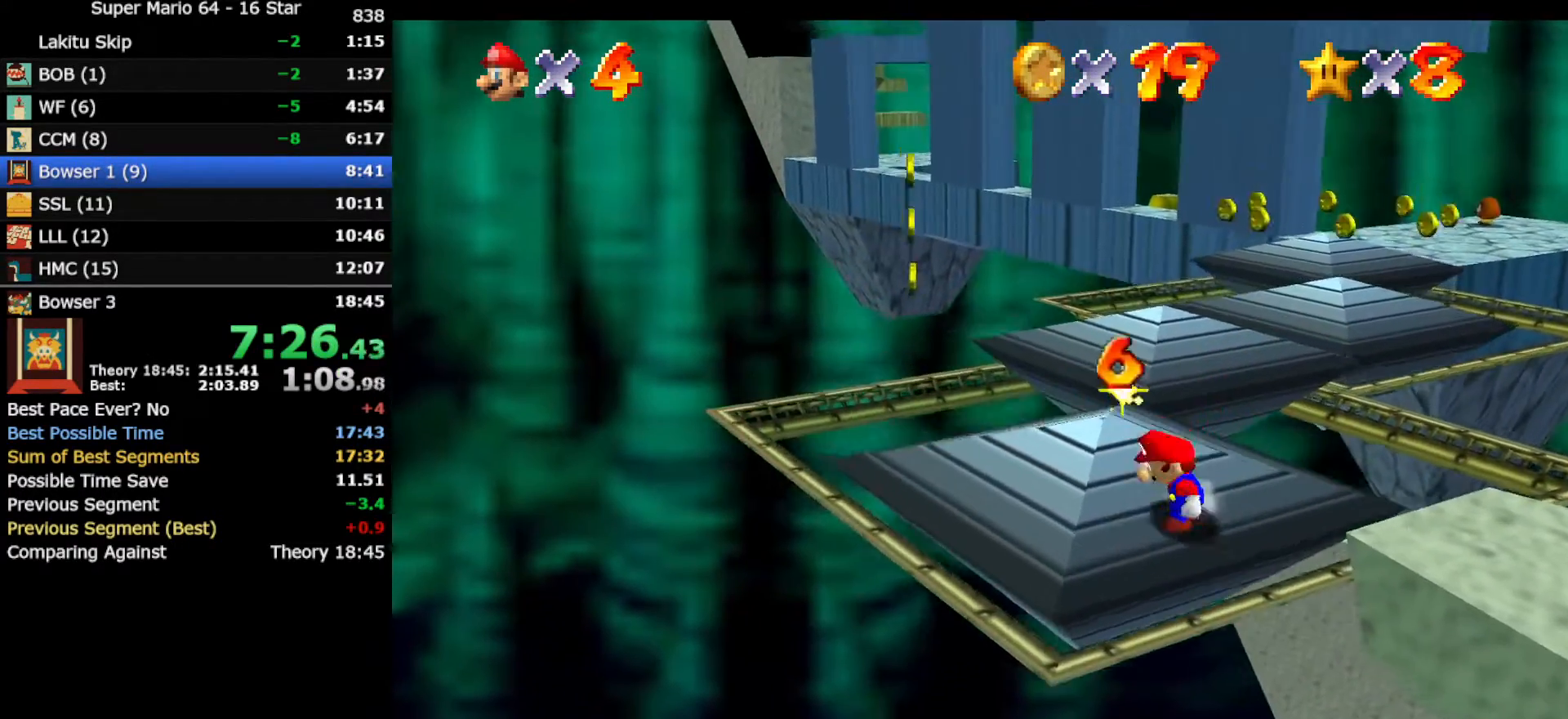
{"buttons": [], "left_stick": "up", "events": [[267, "left_stick", "up"]]}
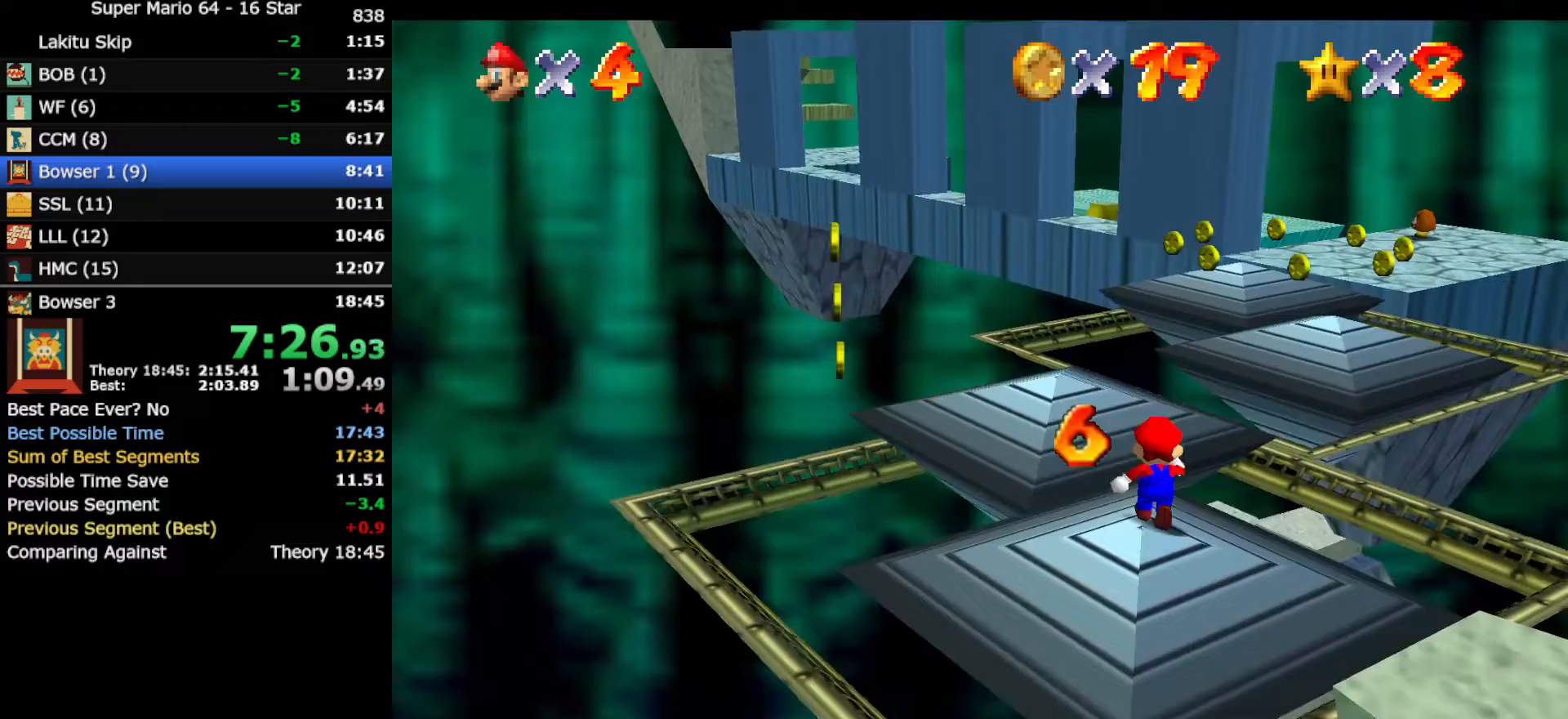
{"buttons": ["Z"], "left_stick": "up-left", "events": [[83, "Z", "down"], [167, "A", "down"], [400, "A", "up"], [450, "left_stick", "up-left"]]}
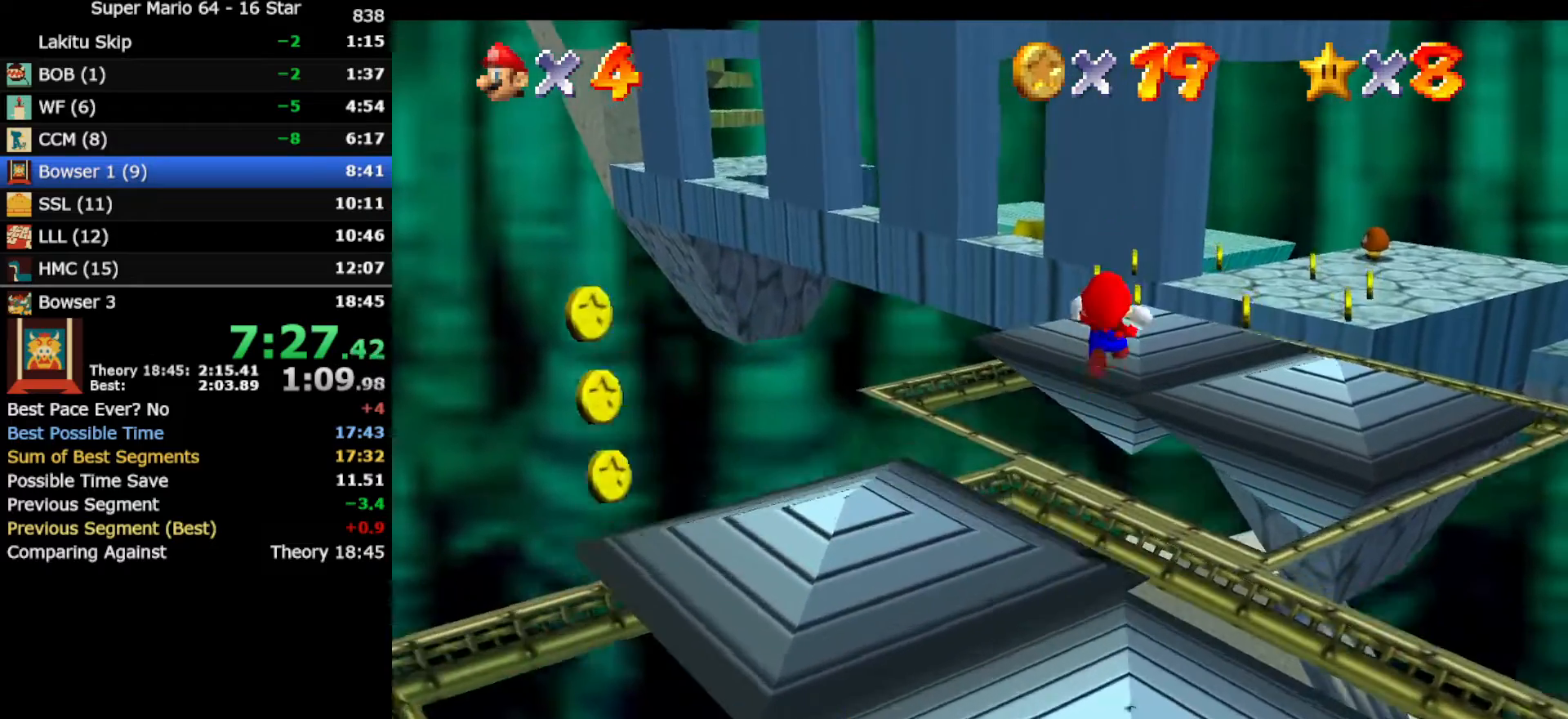
{"buttons": ["Z"], "left_stick": "up-left", "events": []}
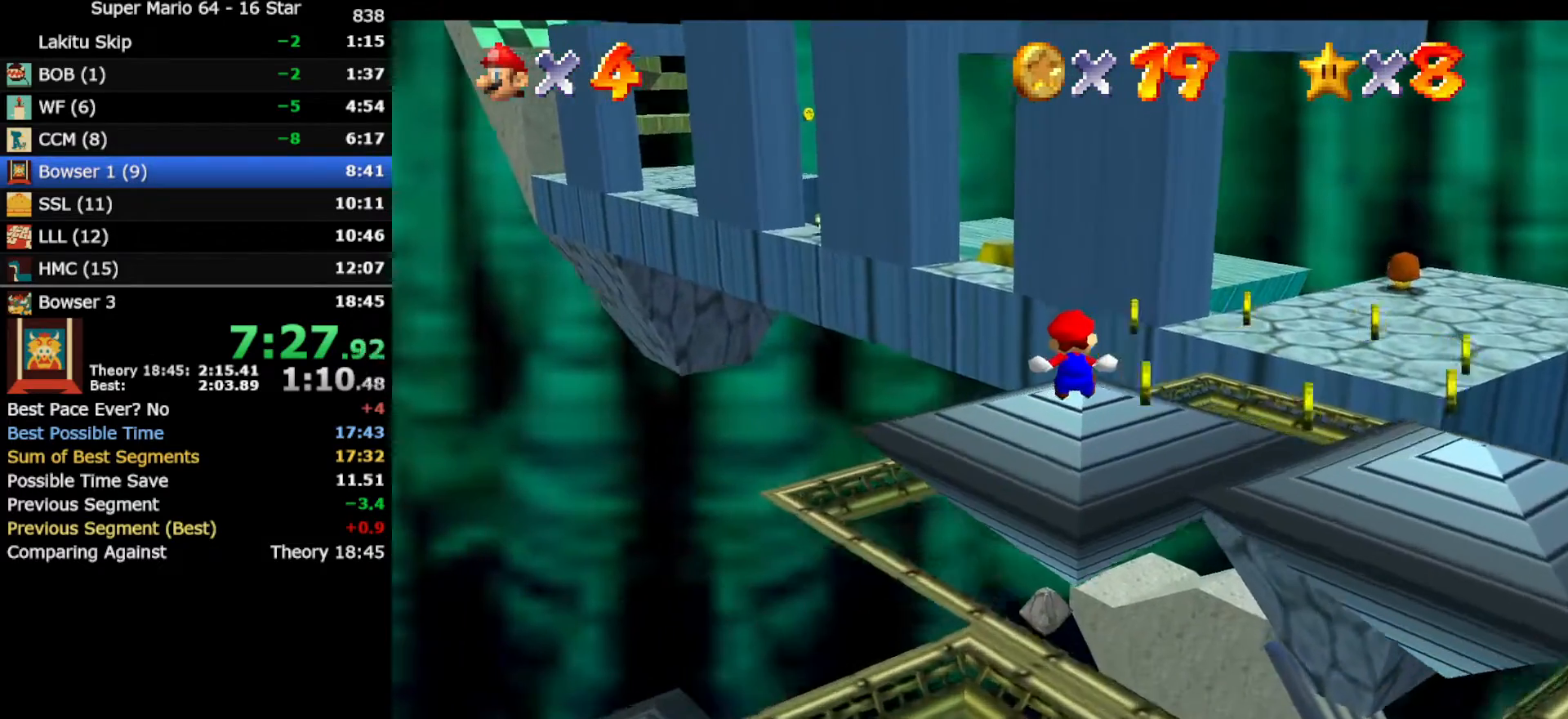
{"buttons": ["A", "Z"], "left_stick": "up-left", "events": [[317, "left_stick", "left"], [367, "Z", "up"], [433, "left_stick", "up-left"], [467, "Z", "down"], [500, "A", "down"]]}
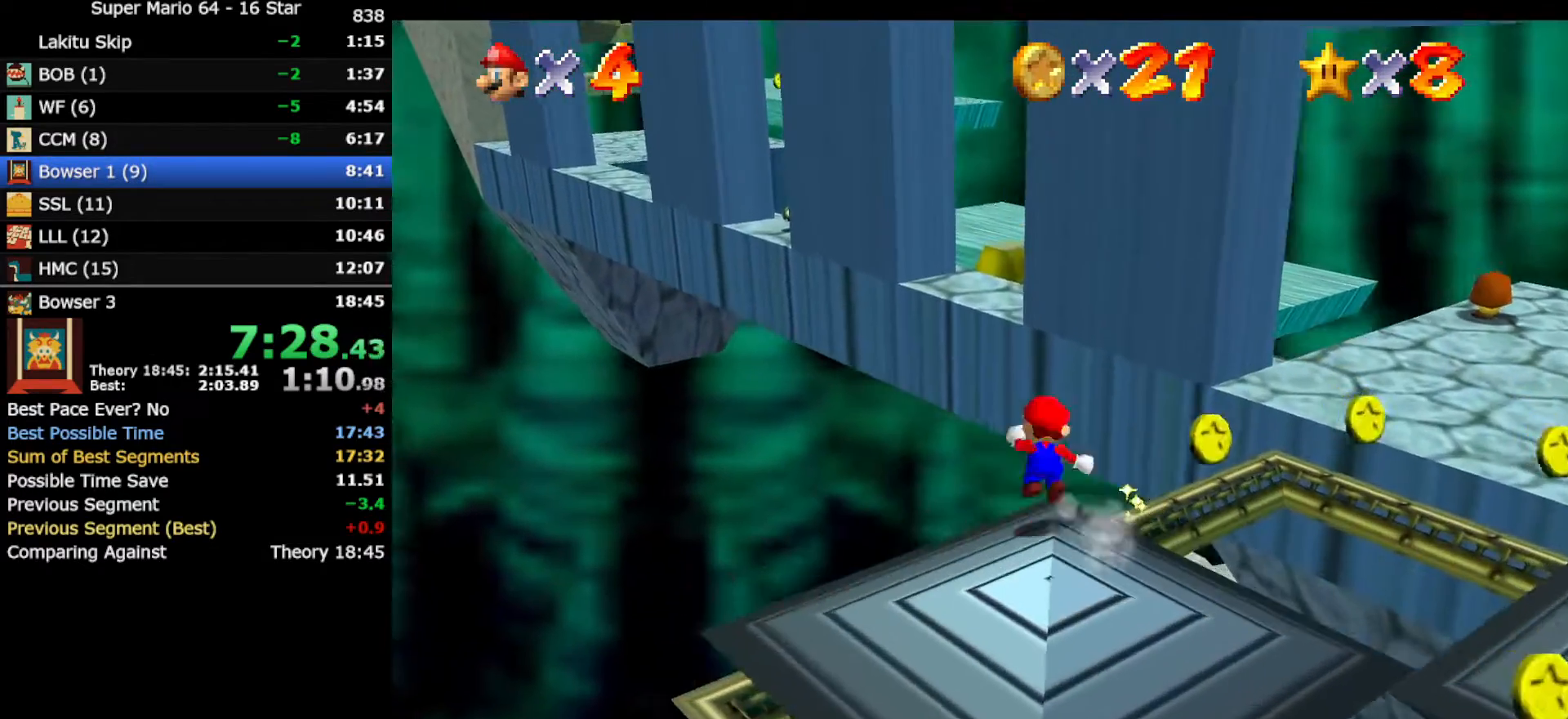
{"buttons": ["A", "Z"], "left_stick": "up-right", "events": [[67, "left_stick", "up"], [450, "left_stick", "up-right"]]}
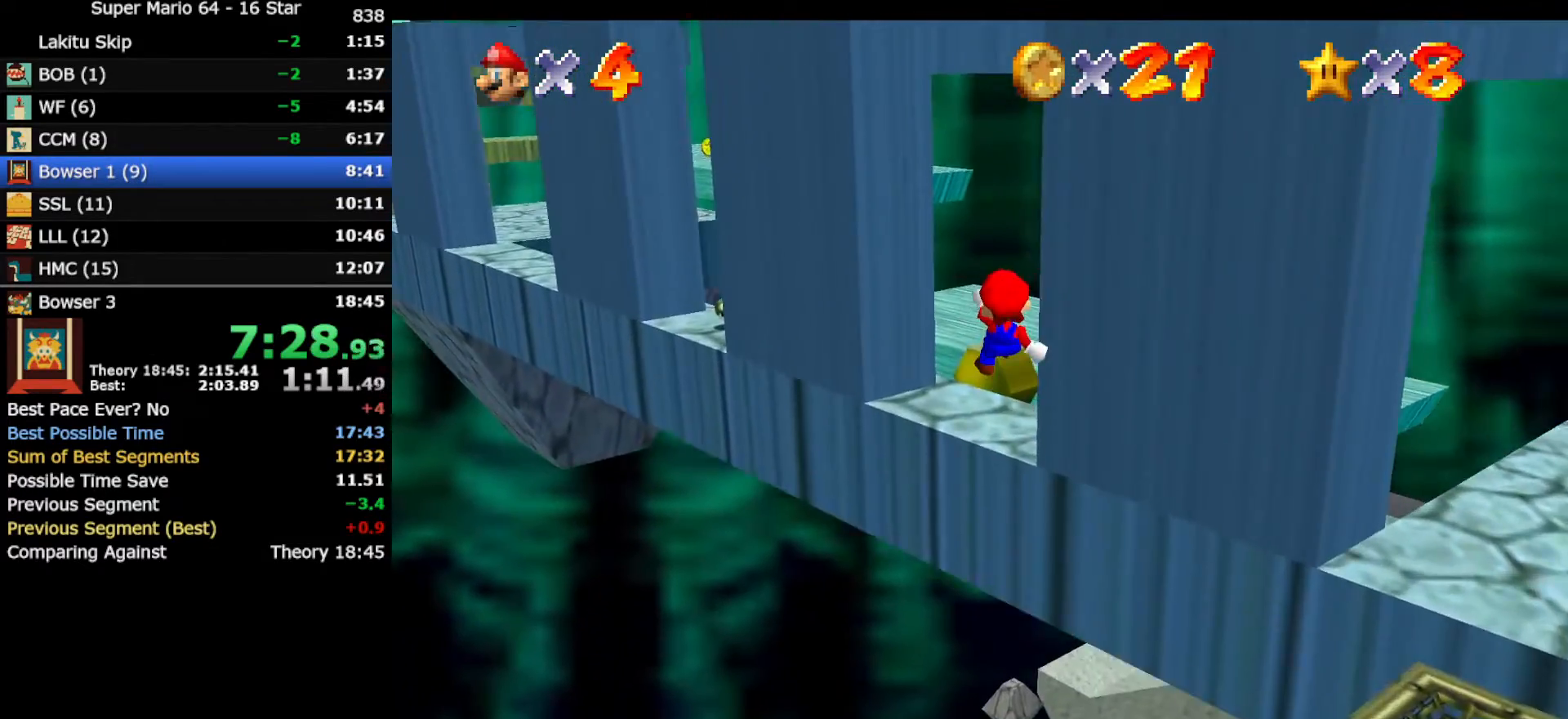
{"buttons": [], "left_stick": "center", "events": [[317, "A", "up"], [350, "Z", "up"], [383, "left_stick", "center"]]}
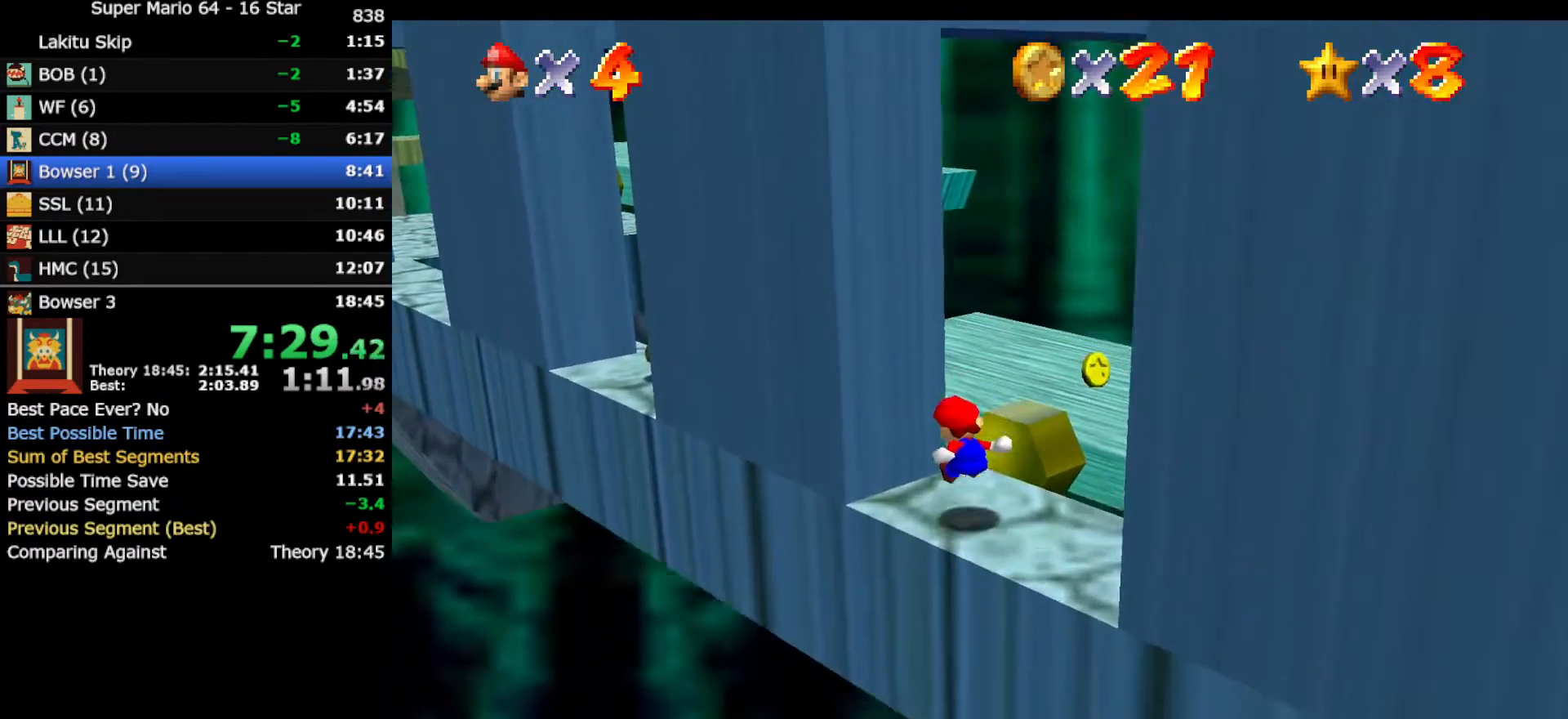
{"buttons": [], "left_stick": "center", "events": []}
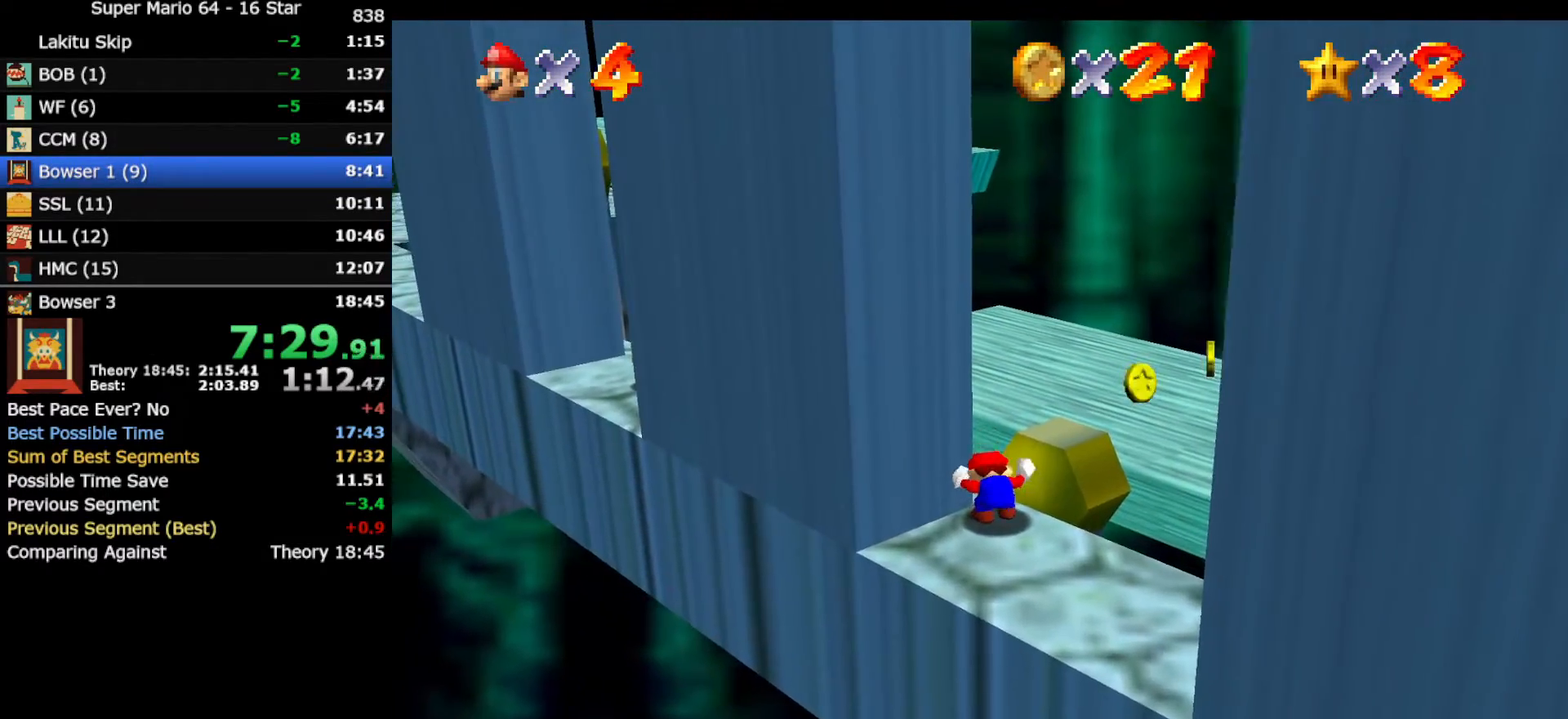
{"buttons": [], "left_stick": "center", "events": []}
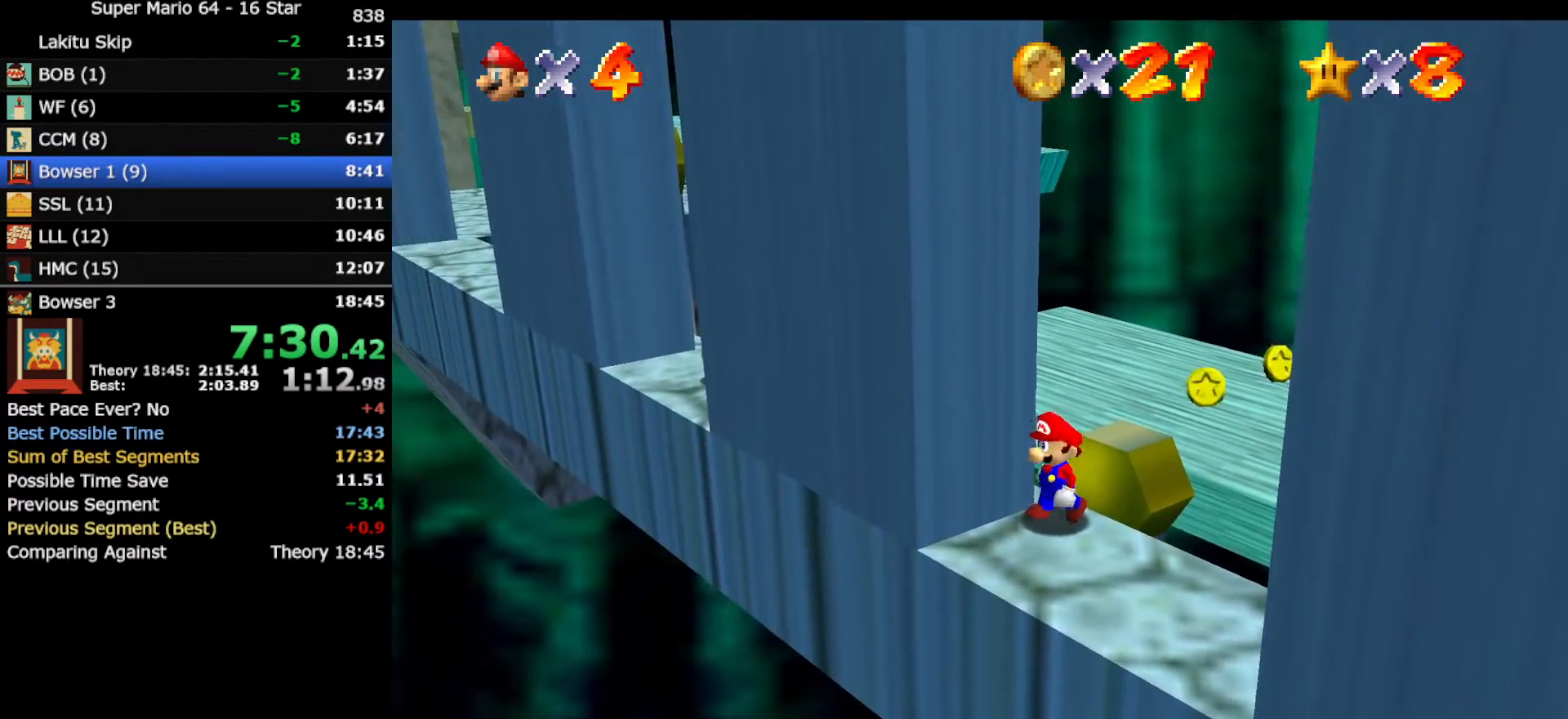
{"buttons": [], "left_stick": "down-right", "events": [[100, "left_stick", "down-right"]]}
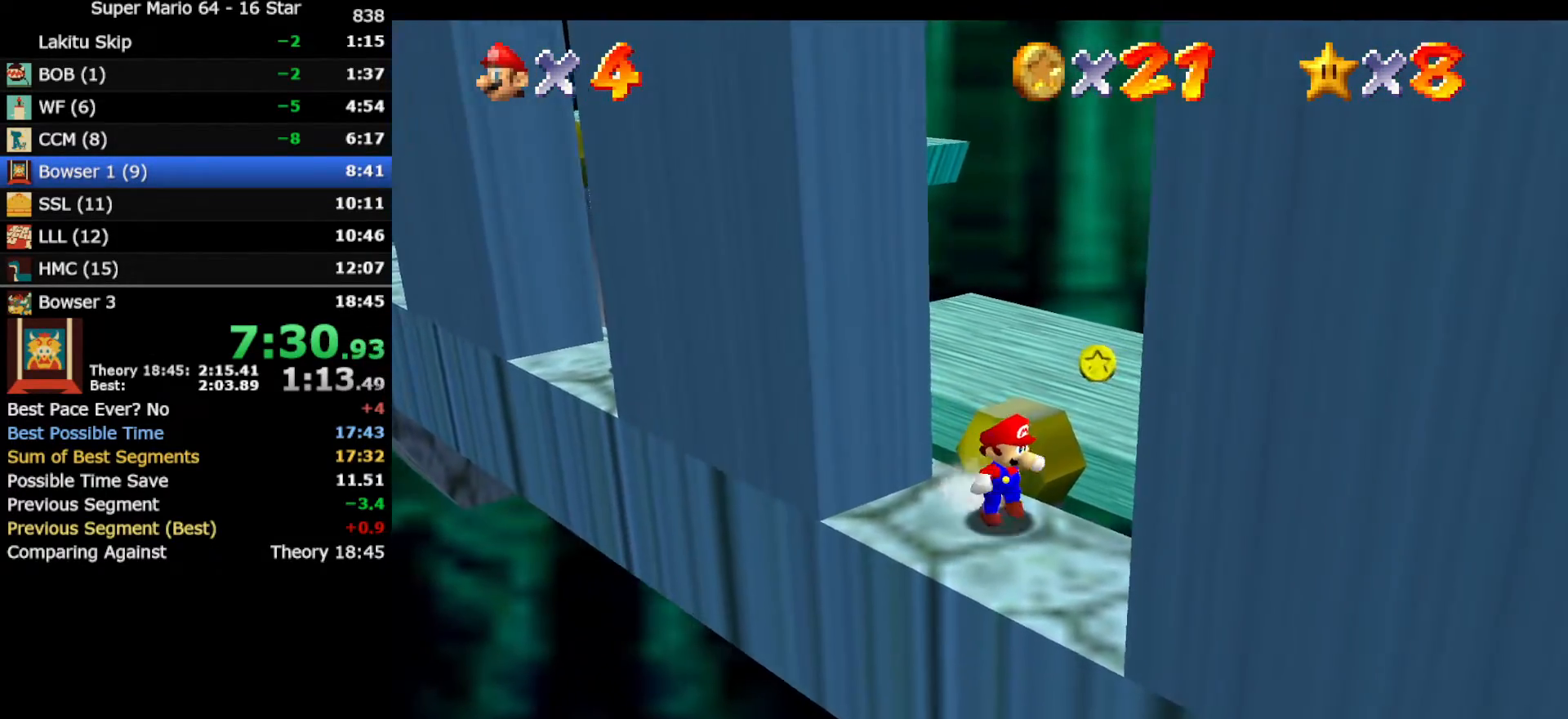
{"buttons": [], "left_stick": "up-left", "events": [[317, "left_stick", "up-left"]]}